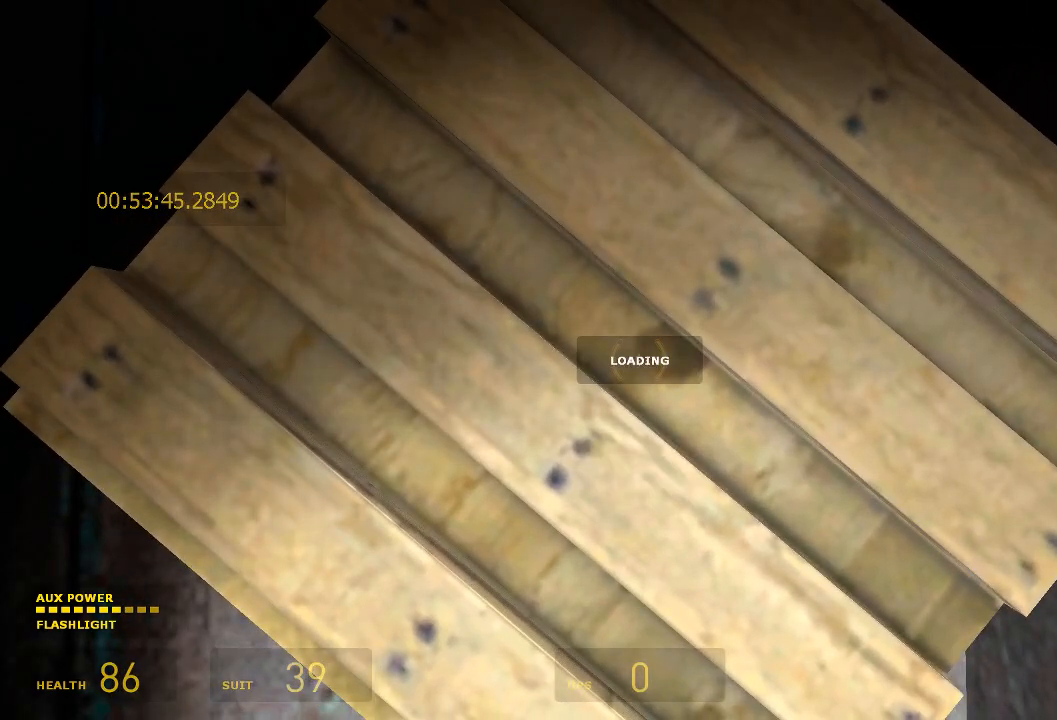
Gameplay with keyboard and mouse; each line is a JSON object with the keys and mouse buttons held at the frame after it. "events" lists presses ("down") and releases ("up") of "a", "alt", "d", "r", "s", "shift", "space", "w", "y", "mouse_left", "mouse_right", "mouse_wheel_up" and "mouse_wheel_down" between this image and that frame as [ms after this image, input, new state], when the widget could be followed in between. "mouse_left", "mouse_right", "mouse_wheel_up", "mouse_wheel_down" = the "left", "right", "wheel_up", "wheel_down" buttons of the "mouse" list. No other keys are recorded. Mouse movement is not recorded.
{"keys": ["shift"], "mouse": [], "events": []}
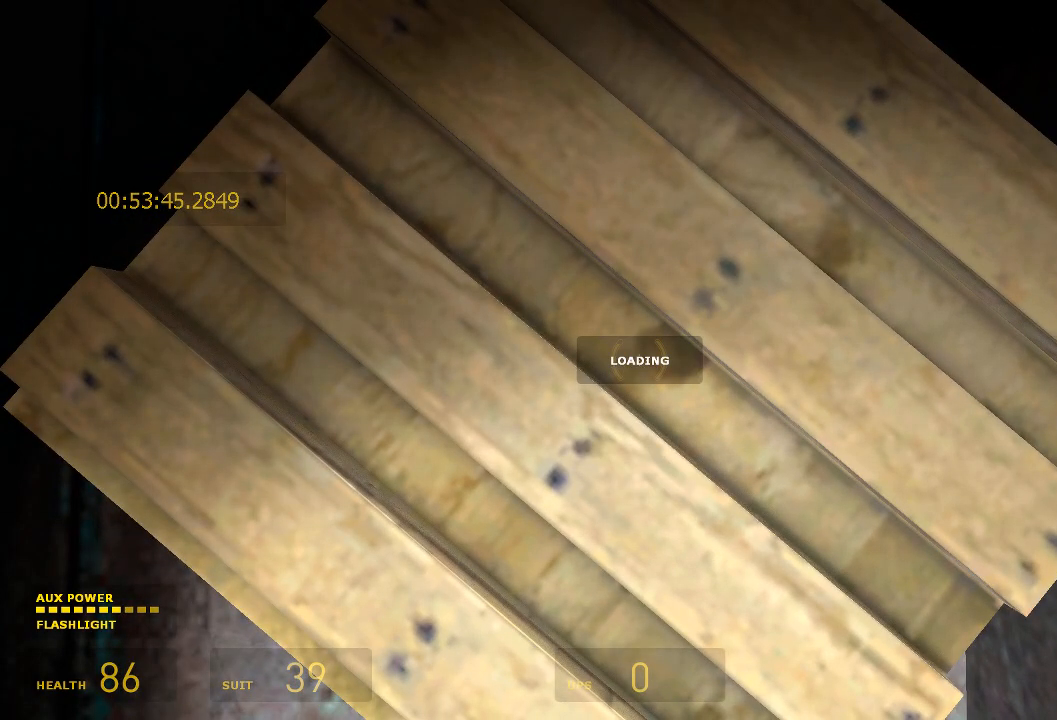
{"keys": ["d", "shift", "w"], "mouse": [], "events": [[467, "d", "down"], [467, "w", "down"]]}
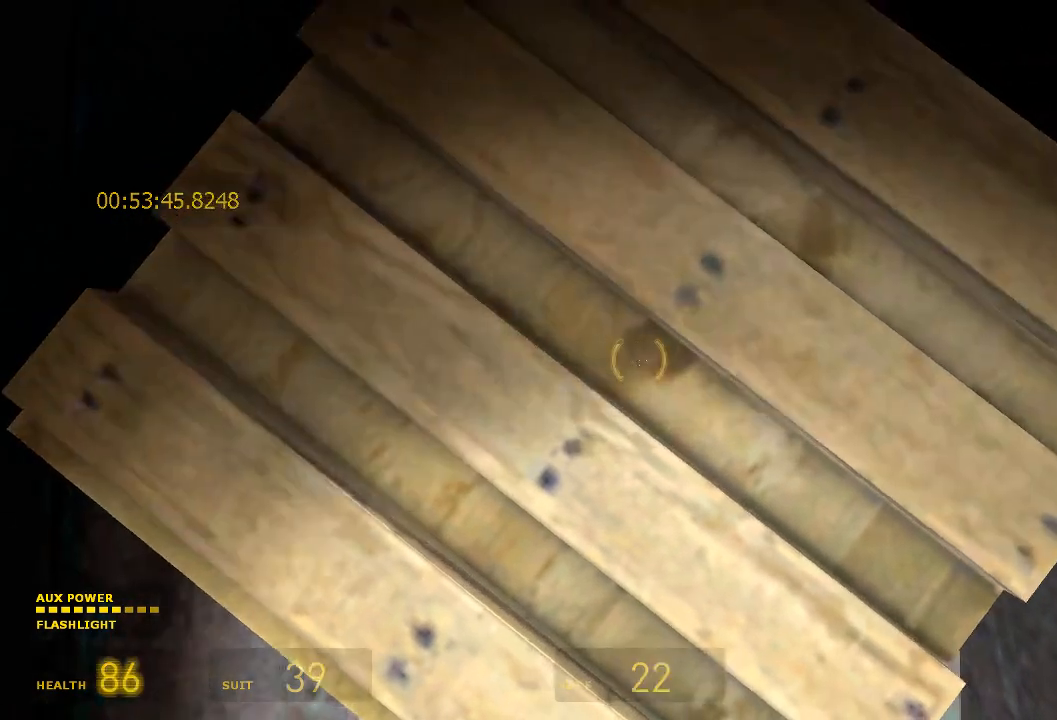
{"keys": ["shift", "w"], "mouse": [], "events": [[233, "d", "up"]]}
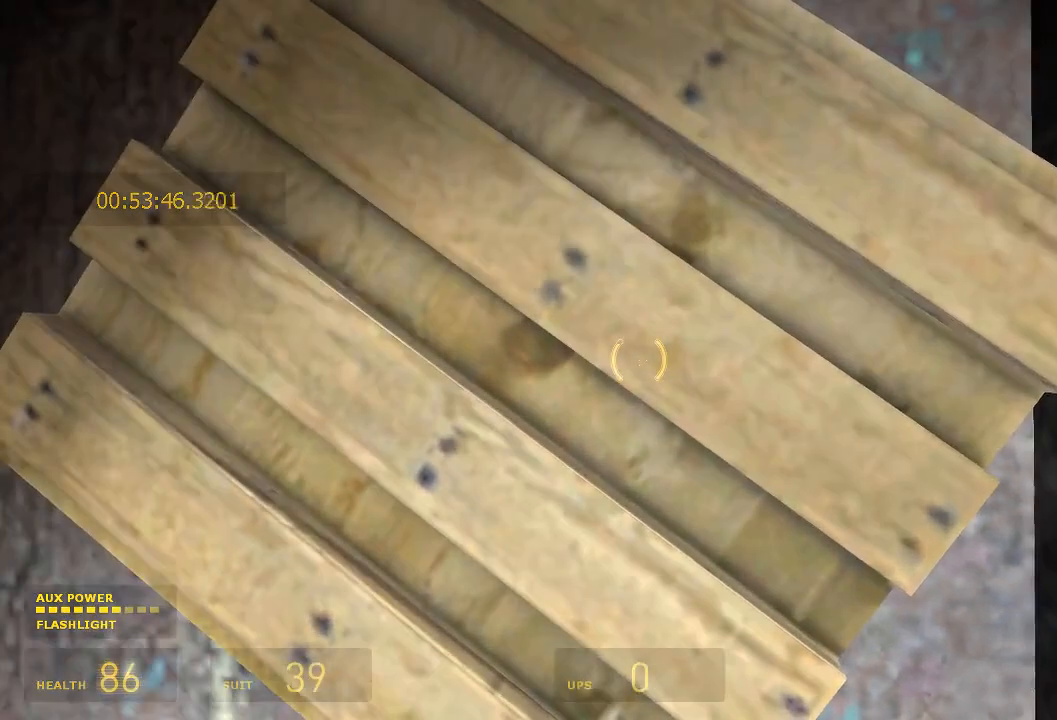
{"keys": ["shift"], "mouse": [], "events": [[33, "w", "up"], [167, "s", "down"], [433, "s", "up"]]}
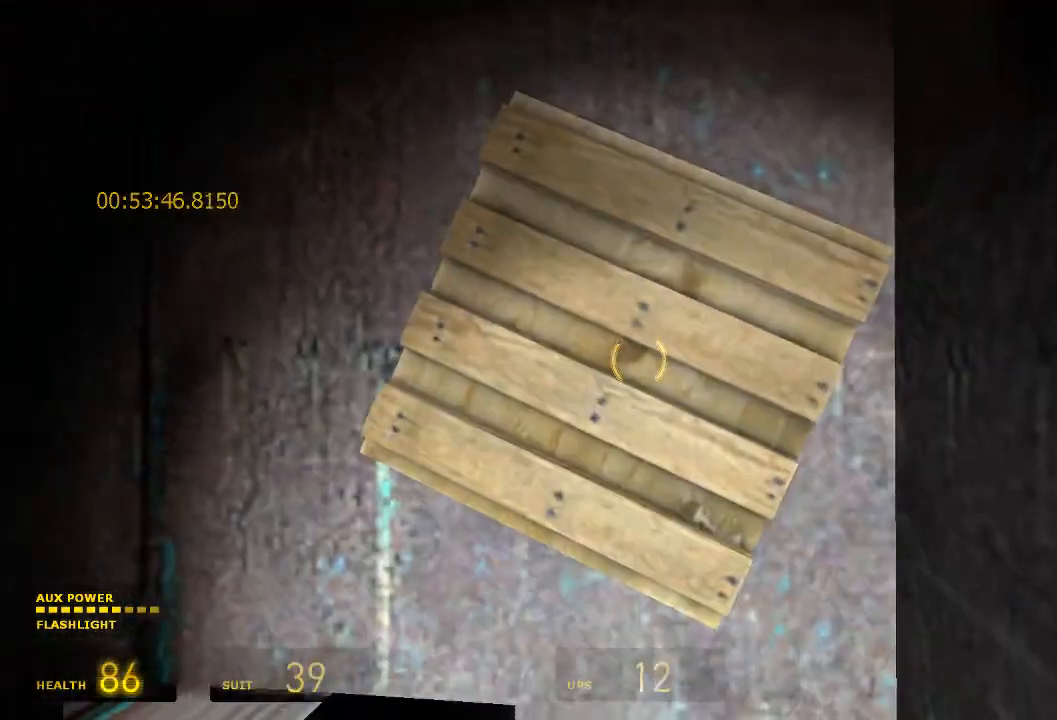
{"keys": ["s", "shift"], "mouse": [], "events": [[33, "w", "down"], [433, "s", "down"], [433, "w", "up"]]}
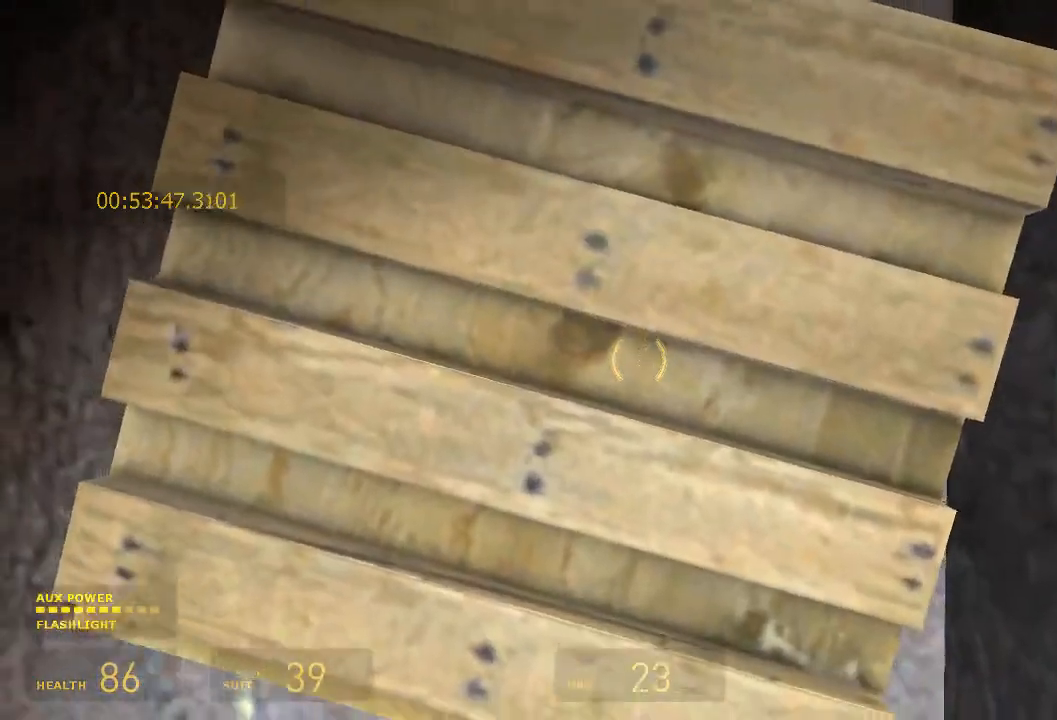
{"keys": ["shift", "w"], "mouse": [], "events": [[133, "s", "up"], [133, "w", "down"]]}
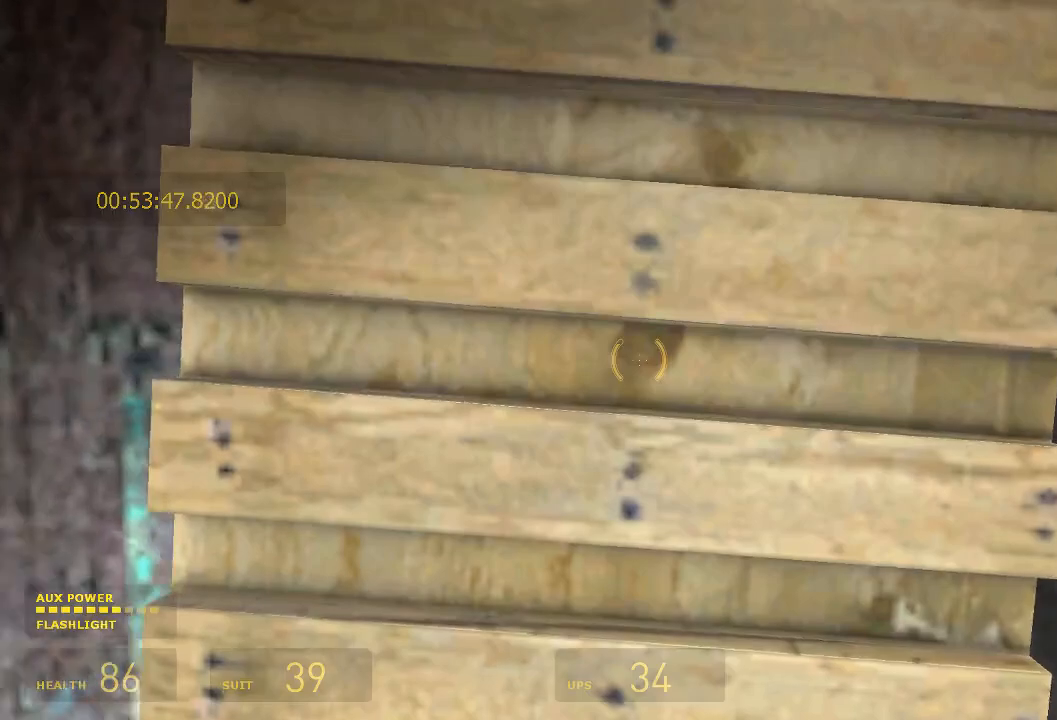
{"keys": ["shift", "w"], "mouse": [], "events": [[133, "s", "down"], [133, "w", "up"], [367, "s", "up"], [400, "w", "down"]]}
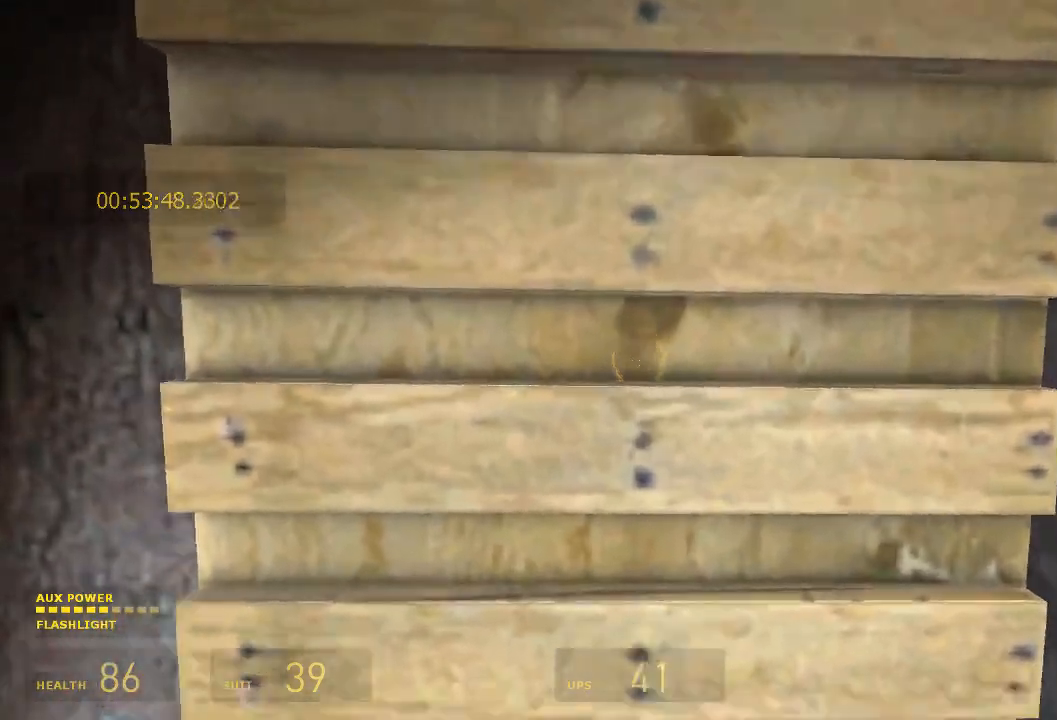
{"keys": ["s", "shift"], "mouse": [], "events": [[433, "s", "down"], [433, "w", "up"]]}
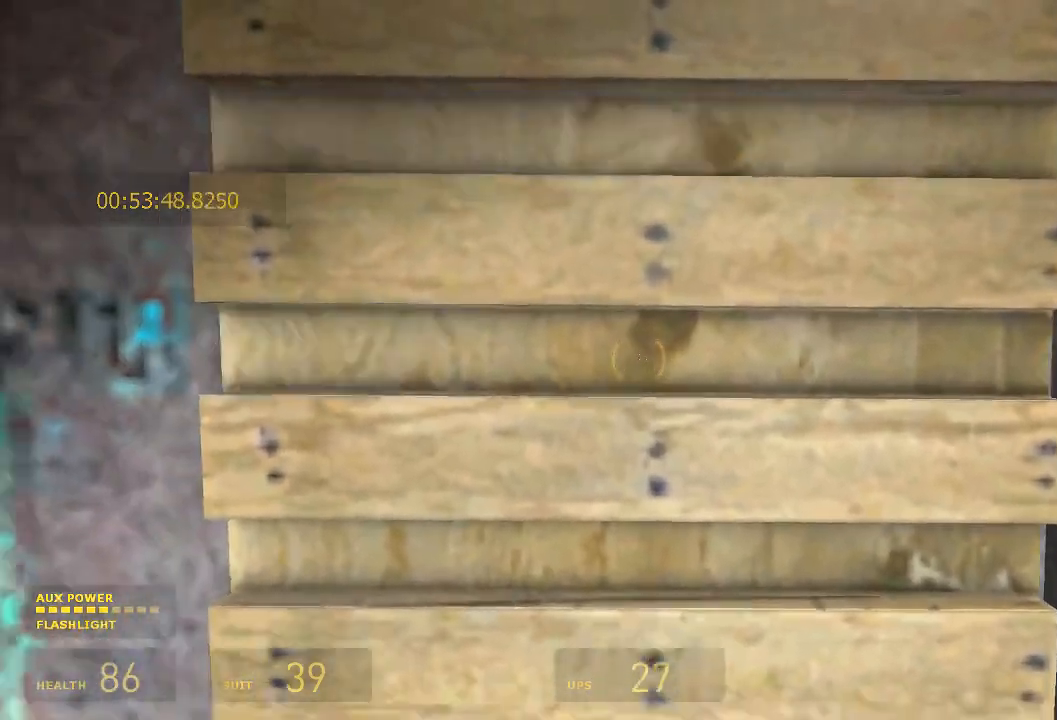
{"keys": ["shift", "w"], "mouse": [], "events": [[350, "s", "up"], [350, "w", "down"]]}
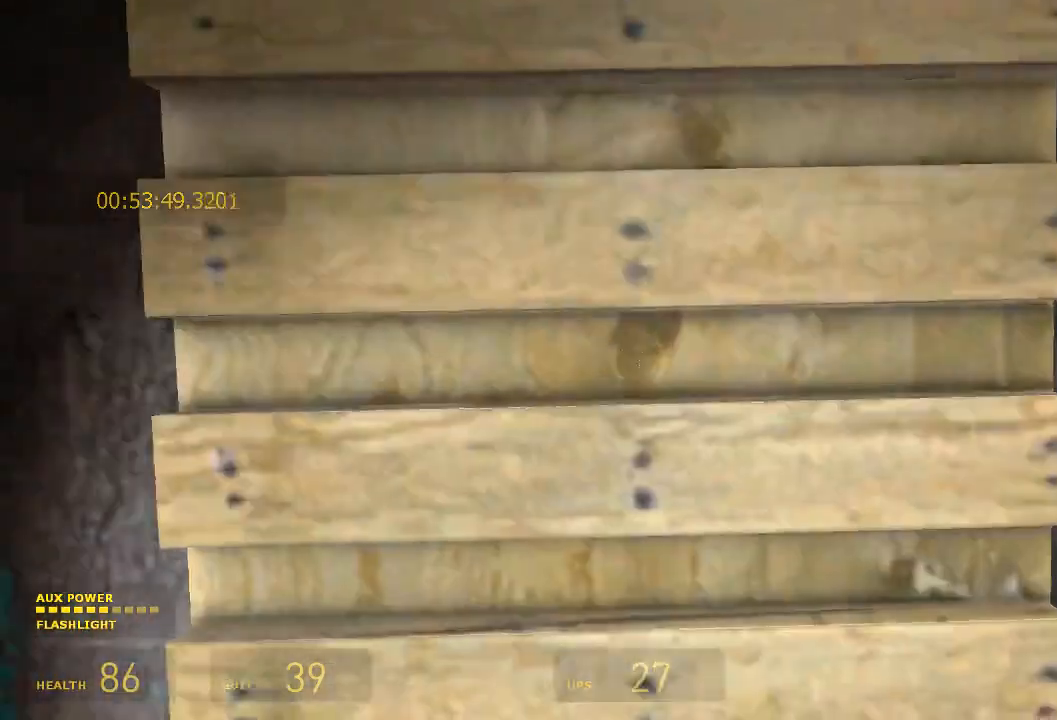
{"keys": ["d", "shift", "w"], "mouse": [], "events": [[17, "w", "up"], [217, "w", "down"], [483, "d", "down"]]}
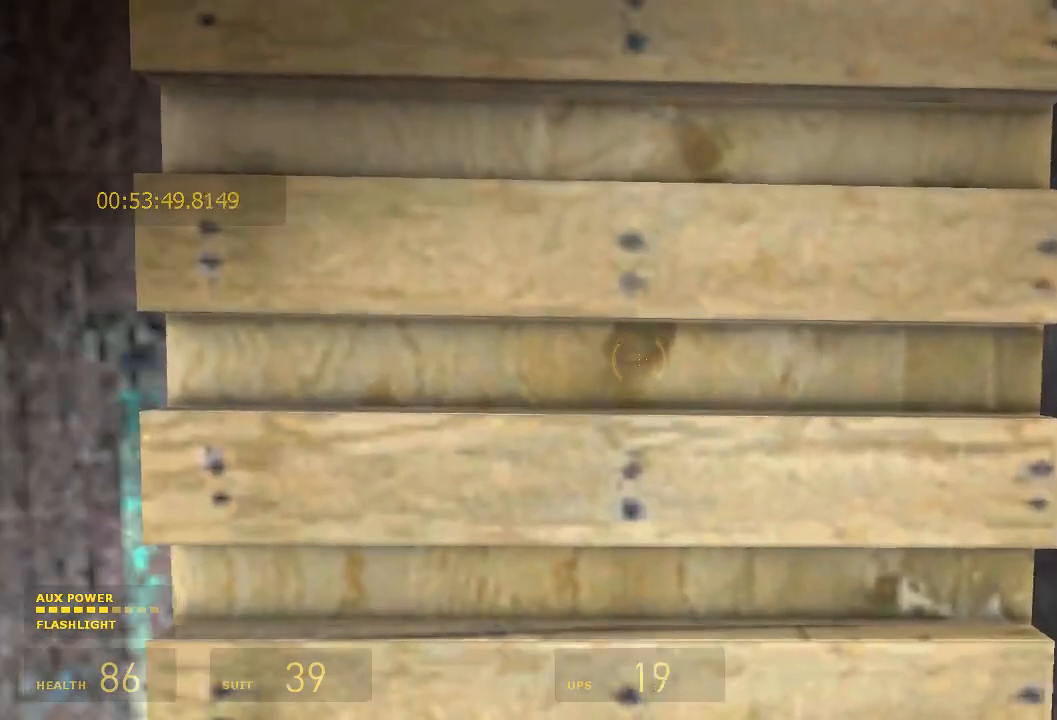
{"keys": ["s", "shift"], "mouse": [], "events": [[50, "w", "up"], [217, "d", "up"], [317, "s", "down"]]}
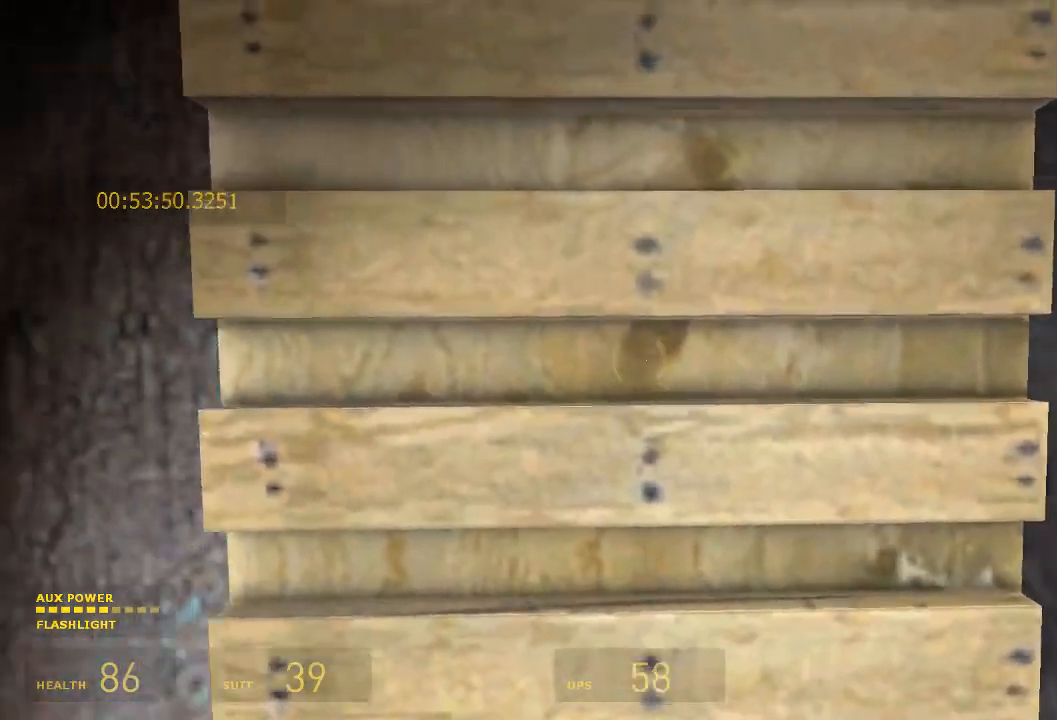
{"keys": ["s", "shift"], "mouse": [], "events": [[83, "s", "up"], [83, "w", "down"], [350, "s", "down"], [383, "w", "up"]]}
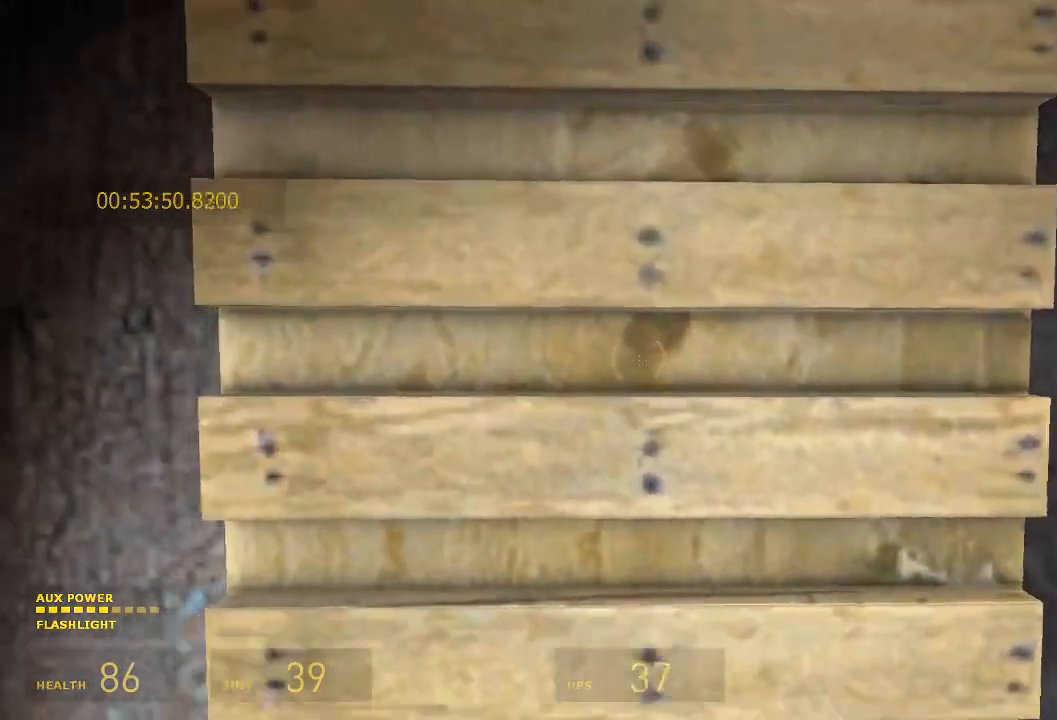
{"keys": ["s", "shift"], "mouse": [], "events": [[50, "s", "up"], [50, "w", "down"], [333, "s", "down"], [400, "w", "up"]]}
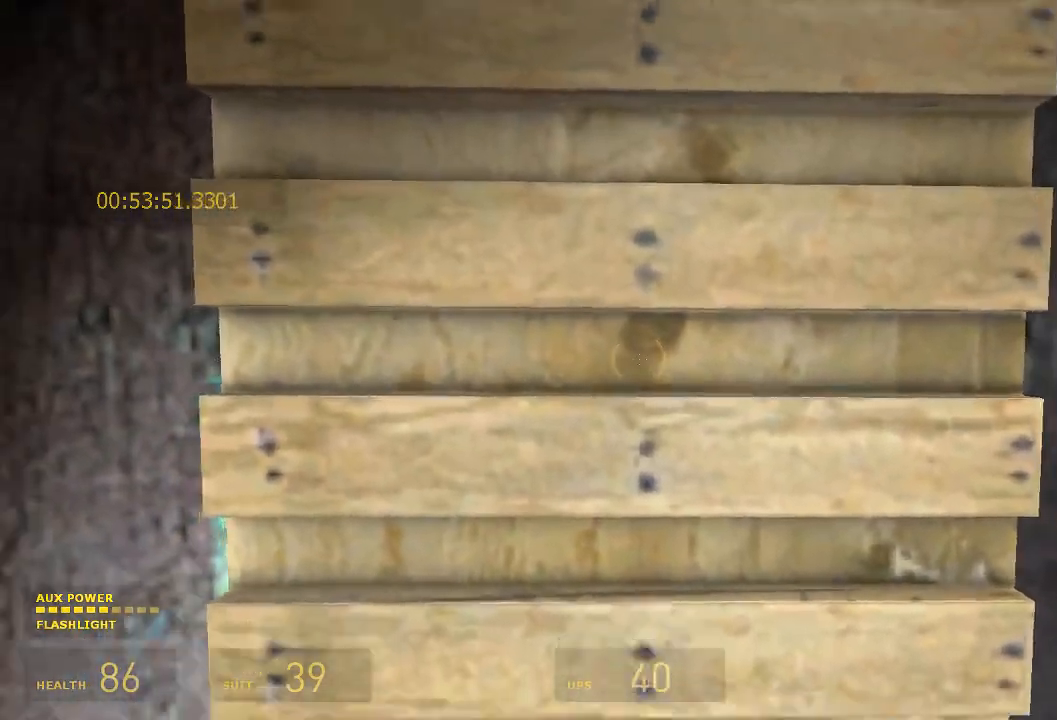
{"keys": ["shift", "w"], "mouse": [], "events": [[233, "w", "down"], [267, "s", "up"]]}
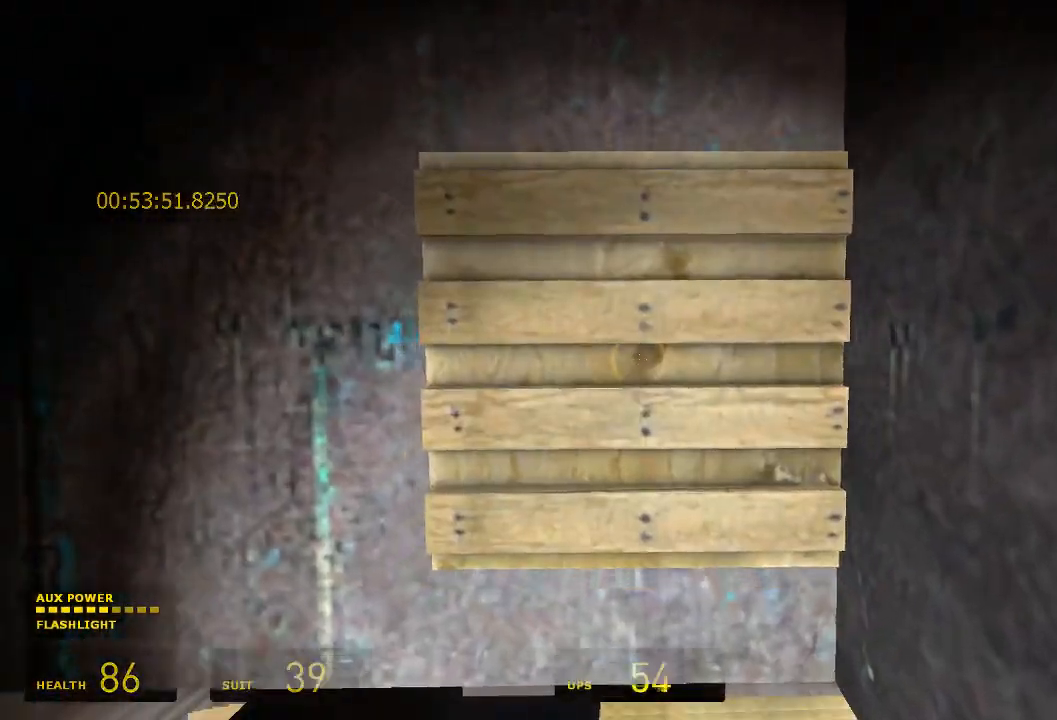
{"keys": ["s", "shift"], "mouse": [], "events": [[300, "s", "down"], [333, "w", "up"]]}
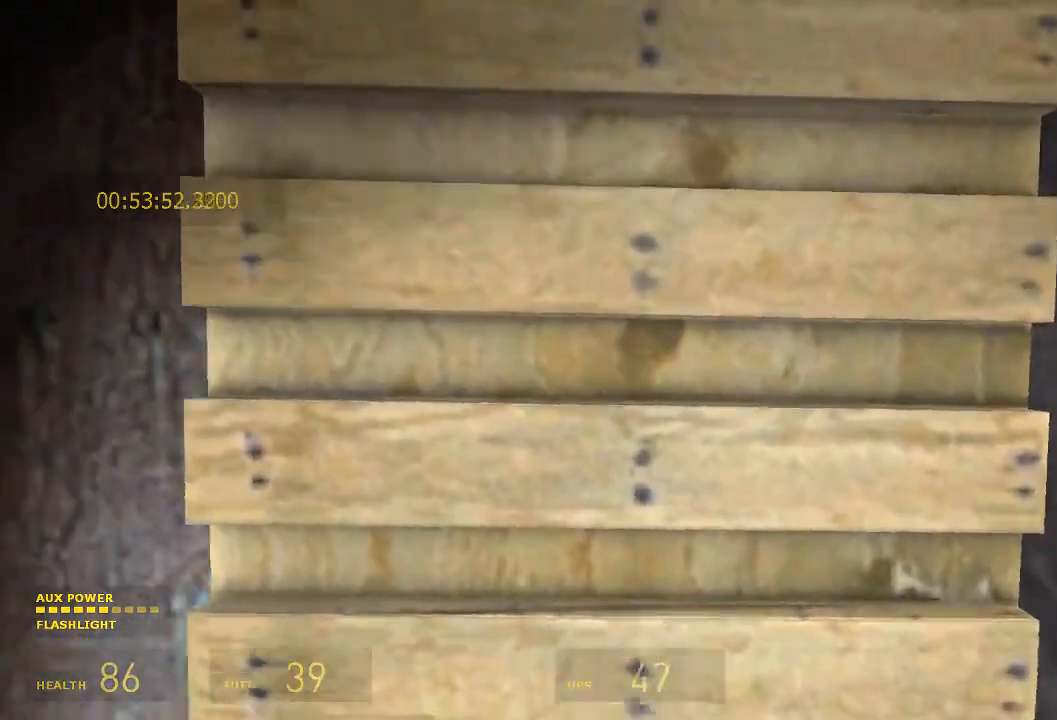
{"keys": ["s", "shift"], "mouse": [], "events": [[83, "s", "up"], [83, "w", "down"], [417, "s", "down"], [450, "w", "up"]]}
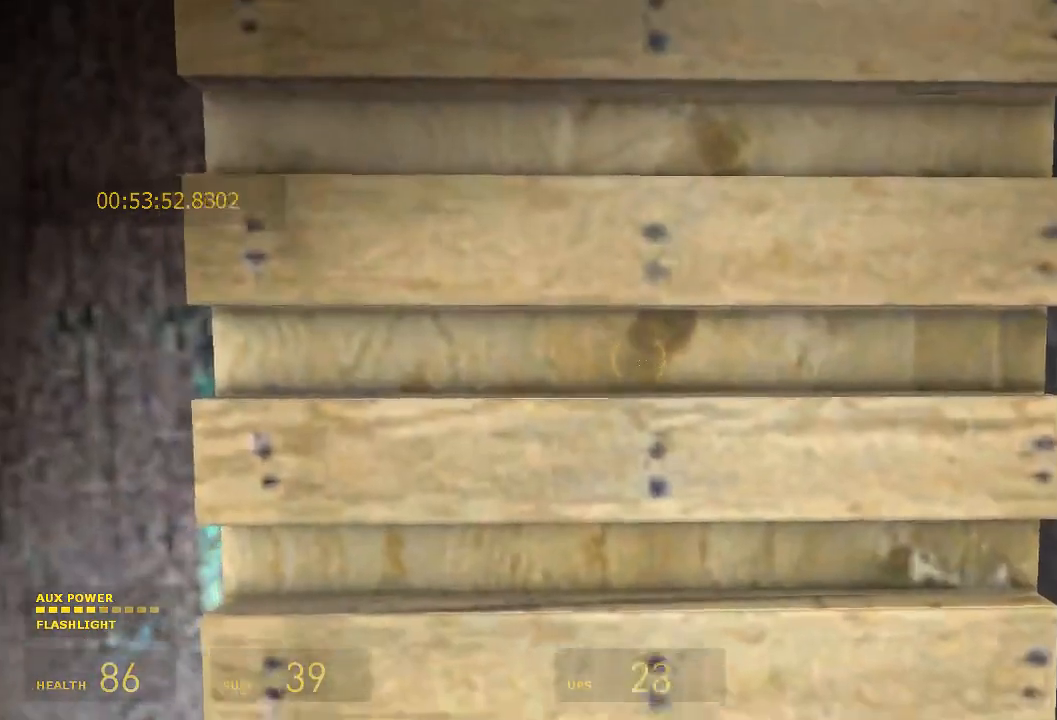
{"keys": ["shift", "w"], "mouse": [], "events": [[217, "s", "up"], [250, "w", "down"]]}
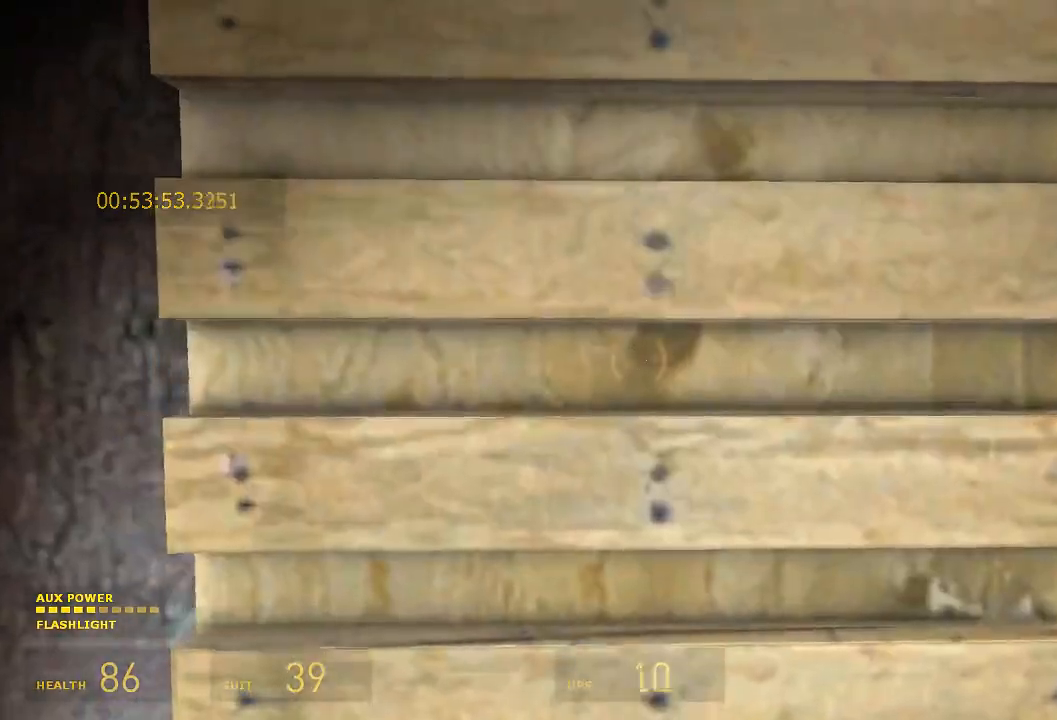
{"keys": ["shift", "w"], "mouse": [], "events": [[17, "s", "down"], [50, "w", "up"], [250, "w", "down"], [283, "s", "up"]]}
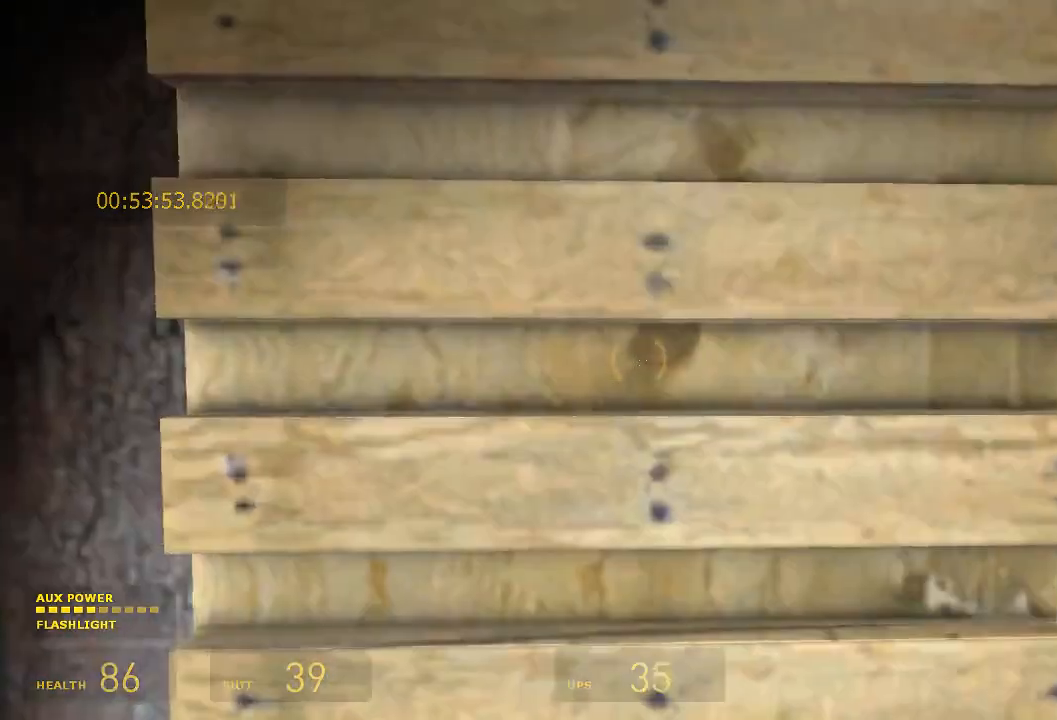
{"keys": ["shift", "w"], "mouse": [], "events": [[183, "s", "down"], [233, "w", "up"], [433, "w", "down"], [500, "s", "up"]]}
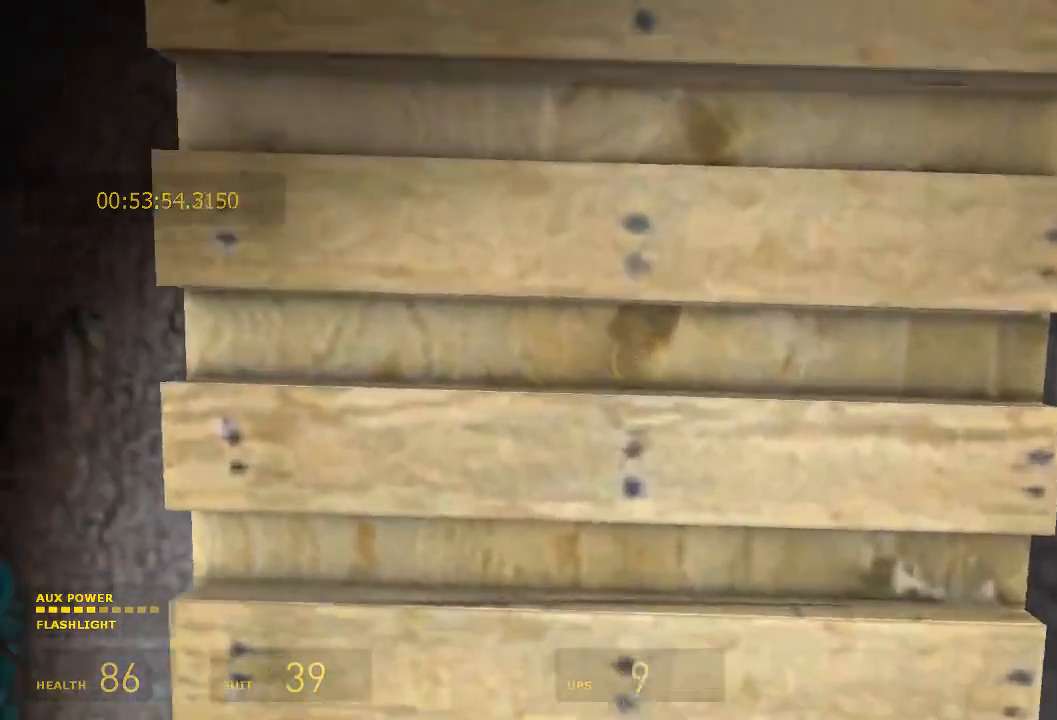
{"keys": ["s", "shift"], "mouse": [], "events": [[300, "s", "down"], [333, "w", "up"]]}
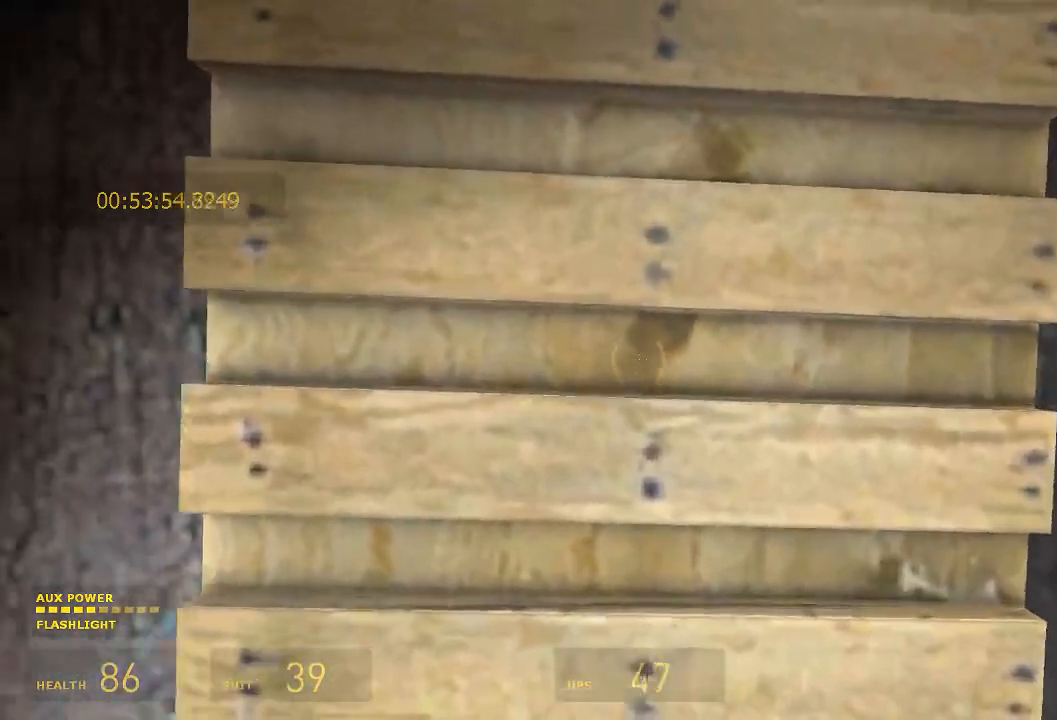
{"keys": ["s", "shift", "w"], "mouse": [], "events": [[133, "w", "down"], [217, "s", "up"], [450, "s", "down"]]}
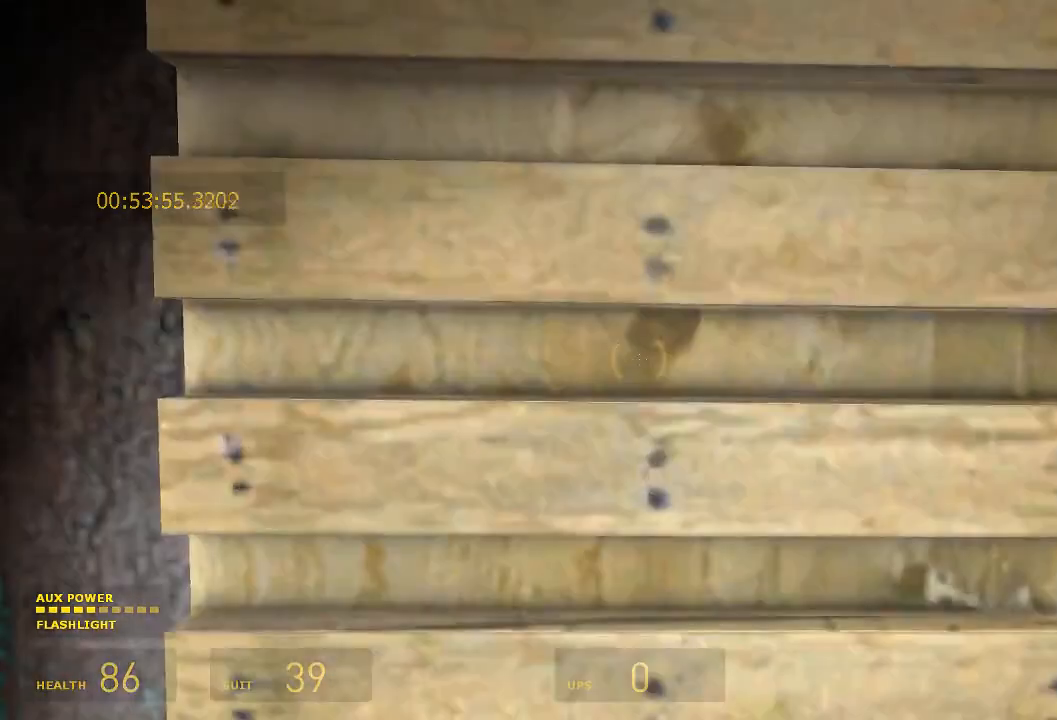
{"keys": ["shift", "w"], "mouse": [], "events": [[83, "w", "up"], [217, "w", "down"], [250, "s", "up"]]}
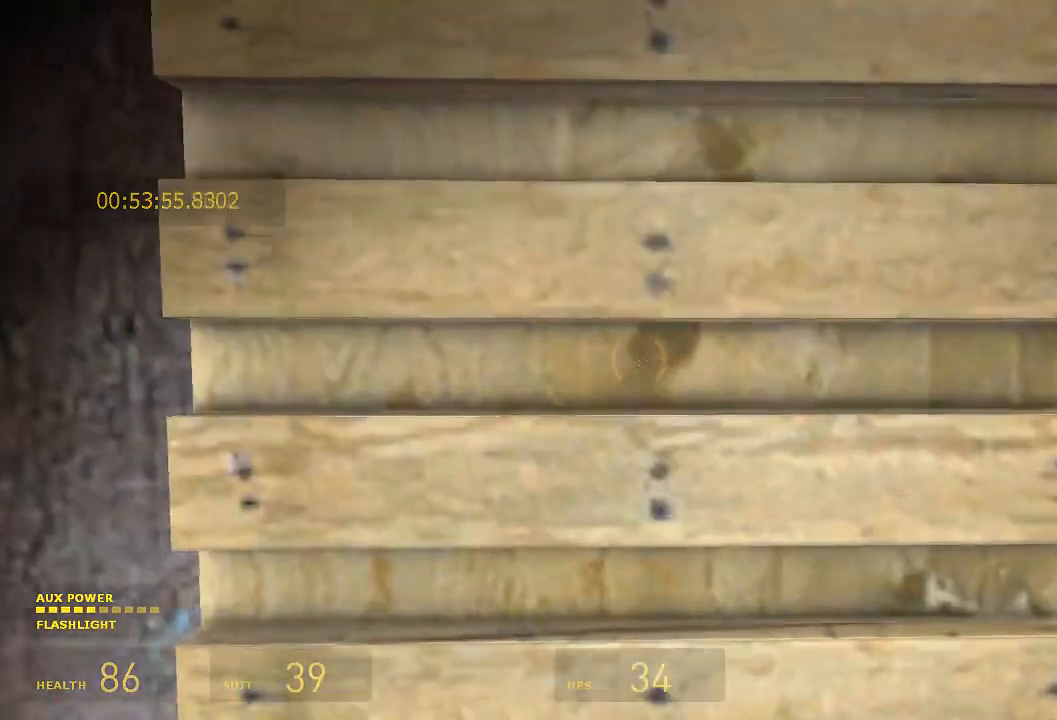
{"keys": ["shift", "w"], "mouse": [], "events": [[183, "s", "down"], [250, "w", "up"], [417, "w", "down"], [450, "s", "up"]]}
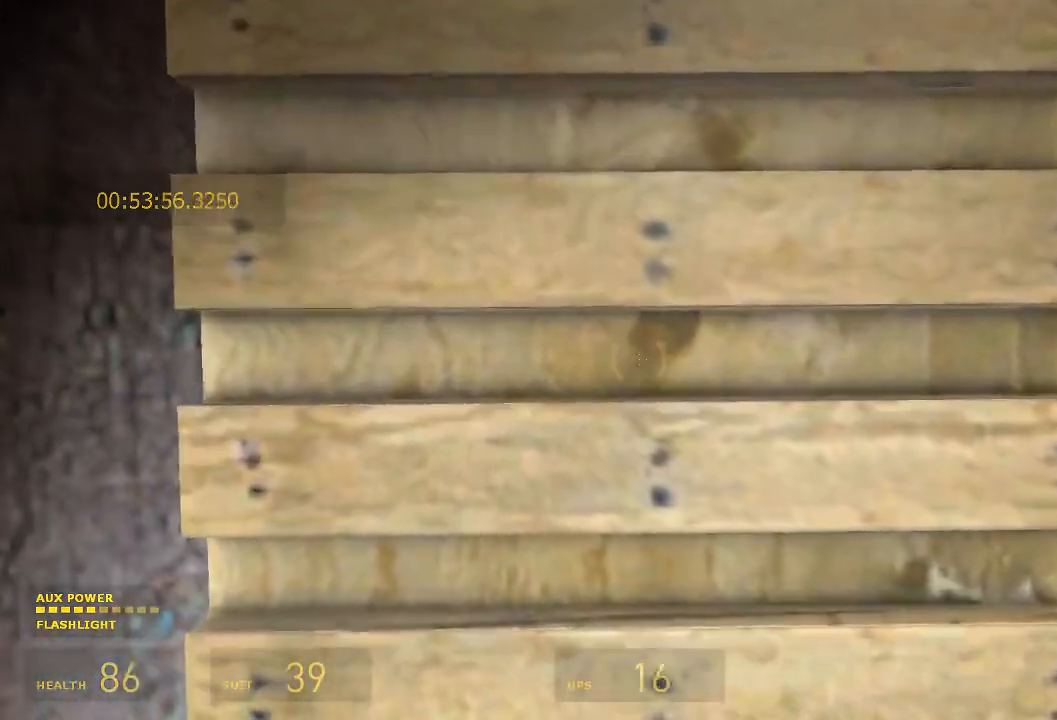
{"keys": ["s", "shift", "w"], "mouse": [], "events": [[233, "s", "down"], [300, "w", "up"], [500, "w", "down"]]}
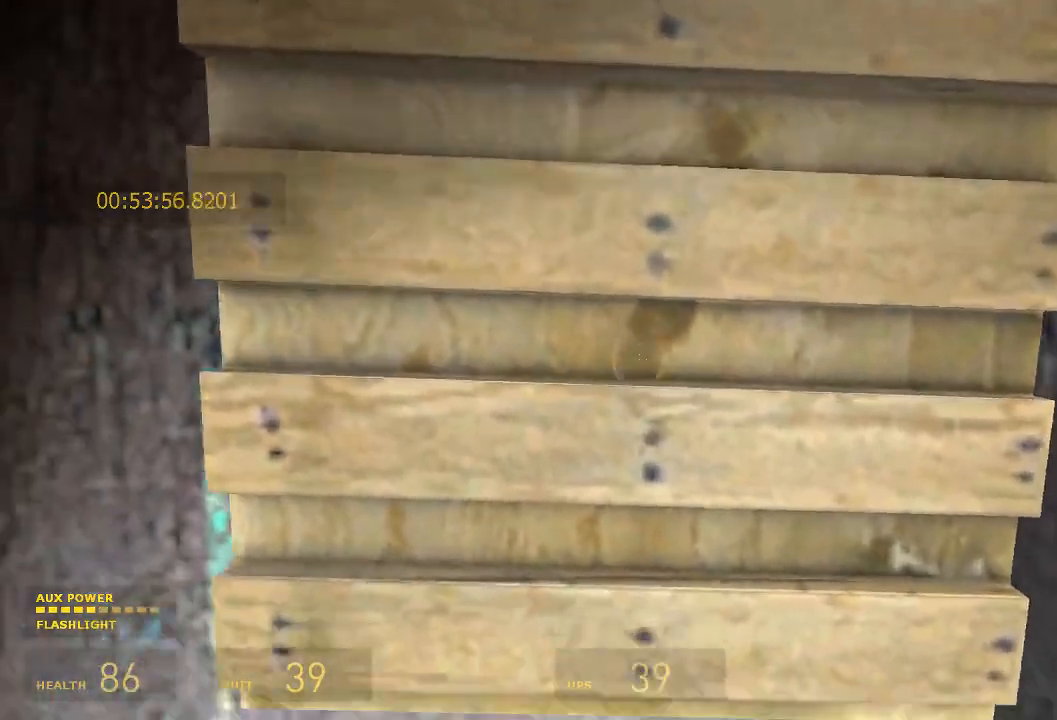
{"keys": ["s", "shift"], "mouse": [], "events": [[67, "s", "up"], [333, "s", "down"], [367, "w", "up"]]}
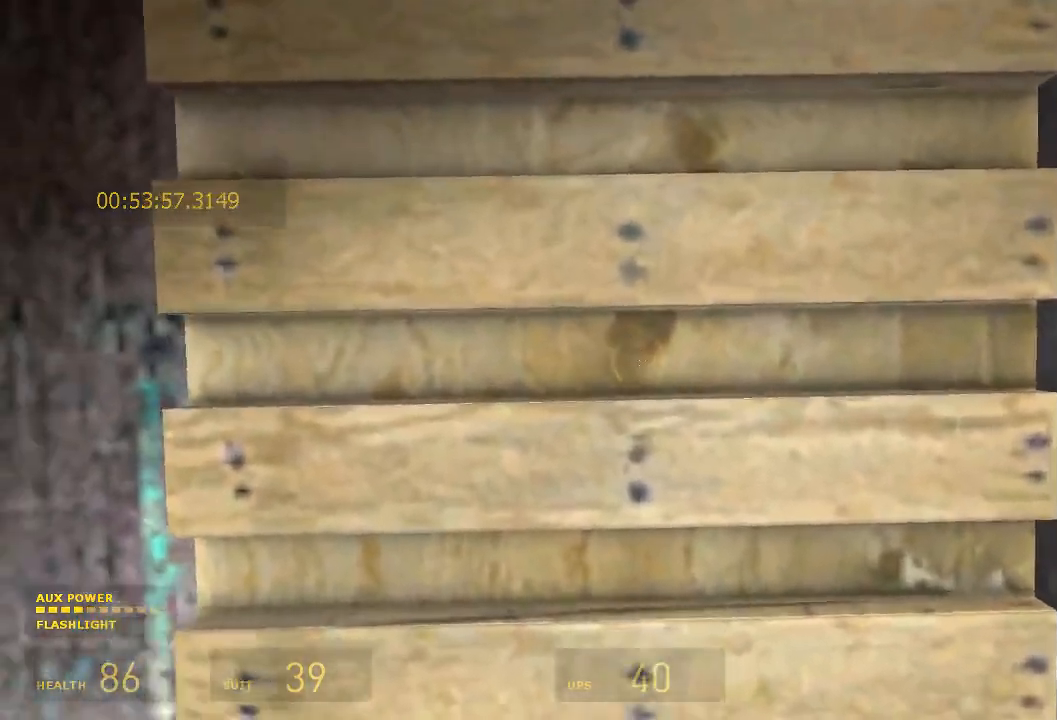
{"keys": ["s", "shift"], "mouse": [], "events": [[67, "w", "down"], [133, "s", "up"], [333, "s", "down"], [400, "w", "up"]]}
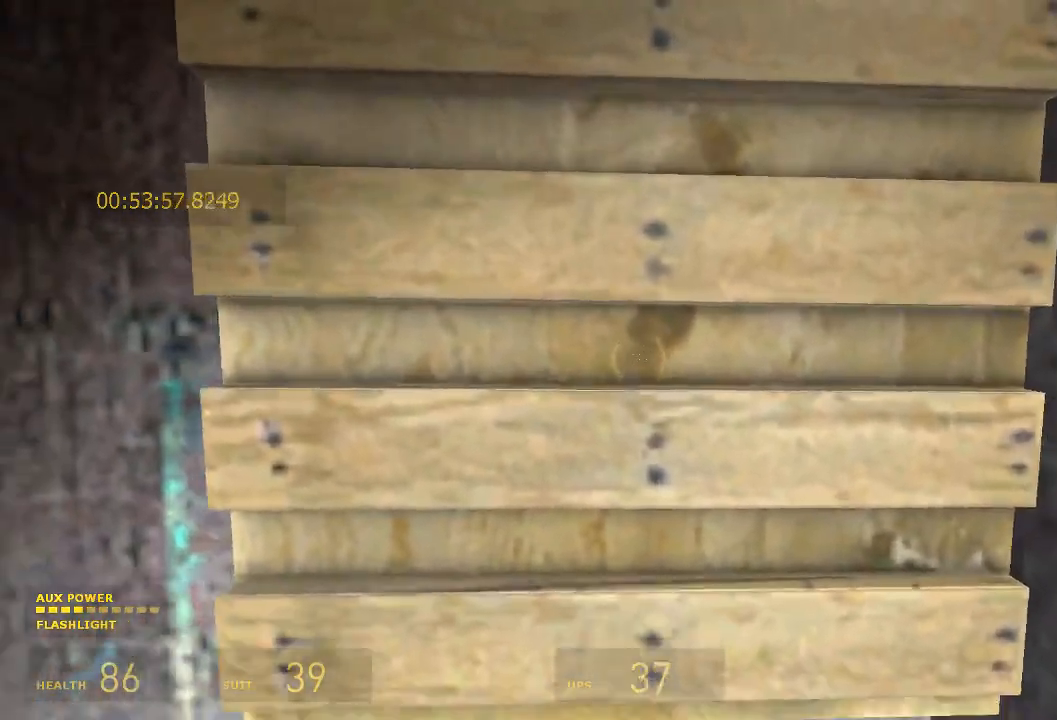
{"keys": ["shift", "w"], "mouse": [], "events": [[200, "w", "down"], [267, "s", "up"]]}
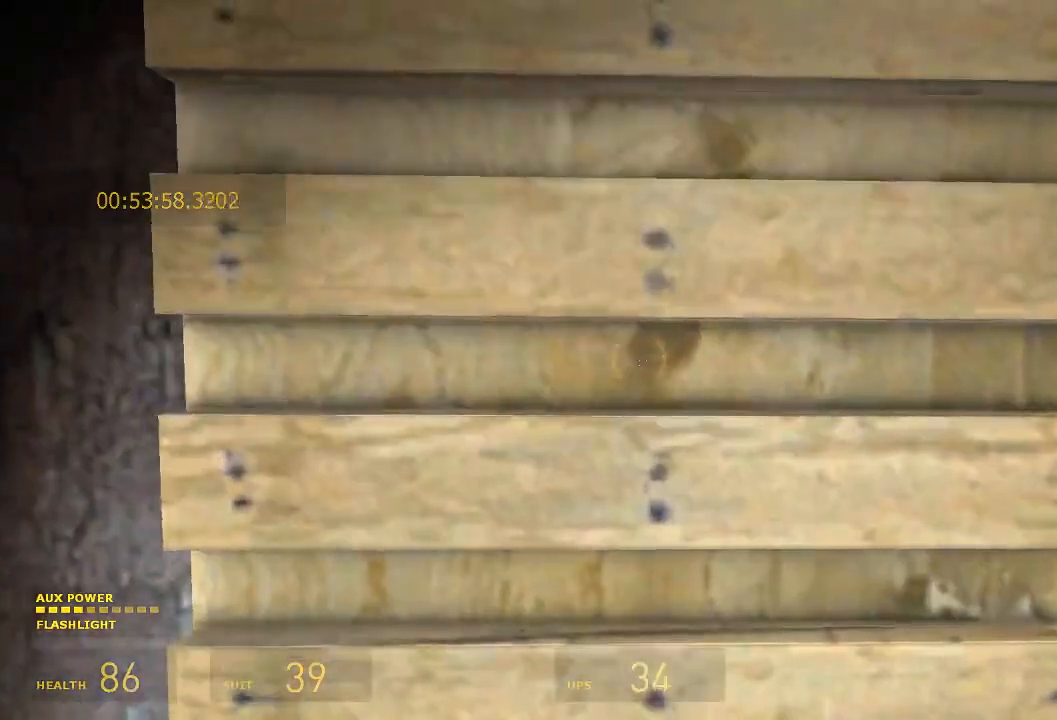
{"keys": ["s", "shift"], "mouse": [], "events": [[100, "s", "down"], [200, "w", "up"]]}
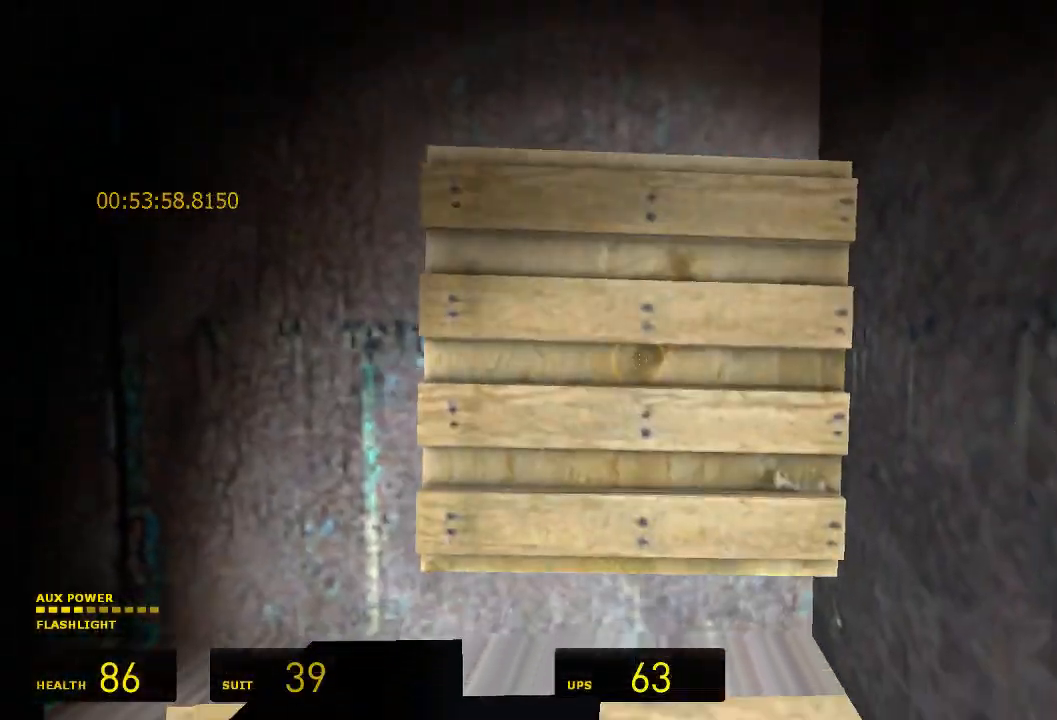
{"keys": ["shift", "w"], "mouse": [], "events": [[117, "w", "down"], [183, "s", "up"]]}
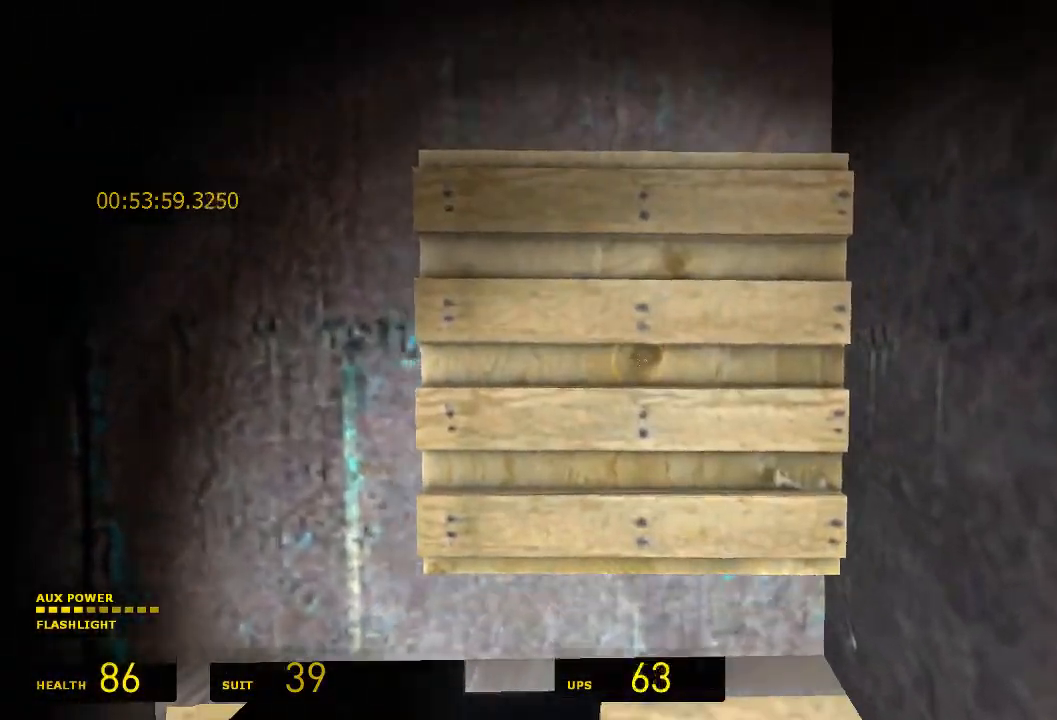
{"keys": ["s", "shift"], "mouse": [], "events": [[350, "s", "down"], [383, "w", "up"]]}
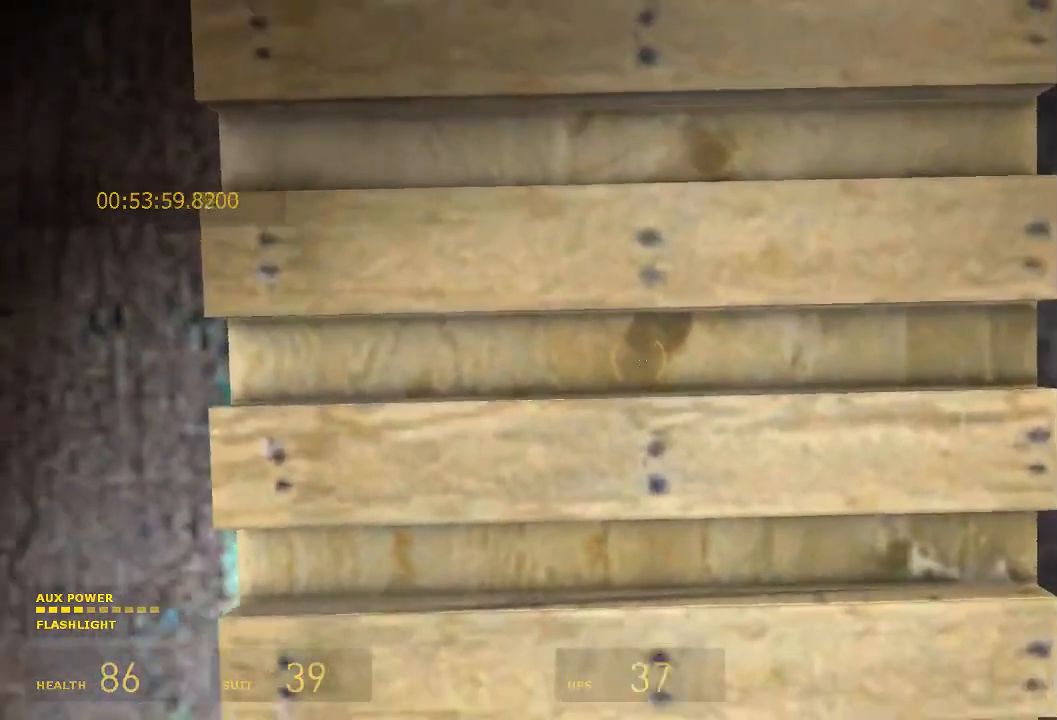
{"keys": ["shift", "w"], "mouse": [], "events": [[133, "w", "down"], [167, "s", "up"]]}